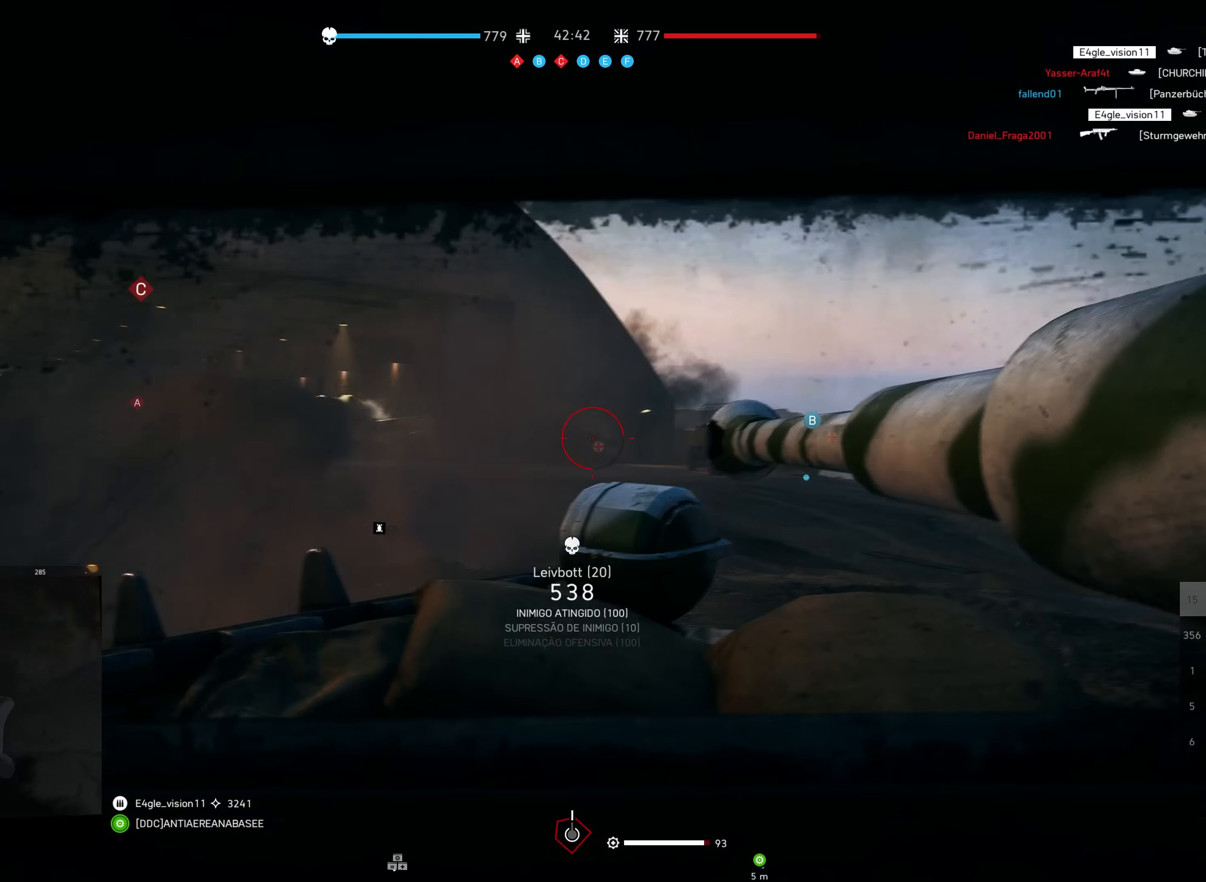
Gameplay with keyboard and mouse; each line is a JSON object with the keys and mouse buttons held at the frame after it. "events" lists presses ("down") and releases ("up") of "a", "ctrl", "d", "e", "f", "q", "r", "s", "shift", "space", "tab", "w", "mouse_left", "mouse_wheel", "mouse_right", "mouse_mb4" and "mouse_mb5" between this image and that frame as [ms after this image, input, new state], when the widget could be followed in between. "mouse_left", "mouse_wheel", "mouse_right", "mouse_mb4", "mouse_mb5" = the "left", "wheel", "right", "mb4", "mb5" buttons of the "mouse" list. No other keys are recorded. "wheel" means that the mouse wheel is clicked or scrolled. Mouse movement is not recorded.
{"keys": [], "mouse": [], "events": [[33, "mouse_right", "down"], [117, "mouse_right", "up"]]}
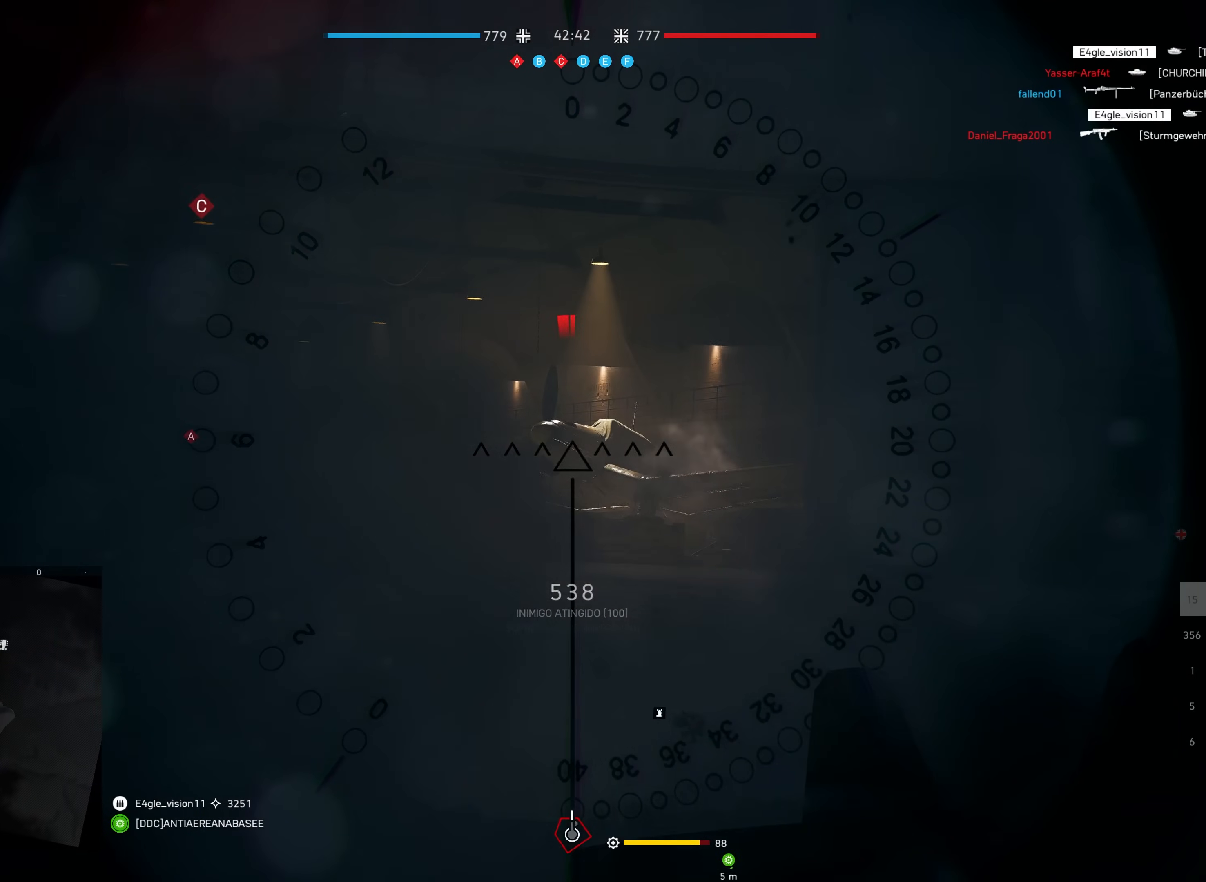
{"keys": [], "mouse": [], "events": []}
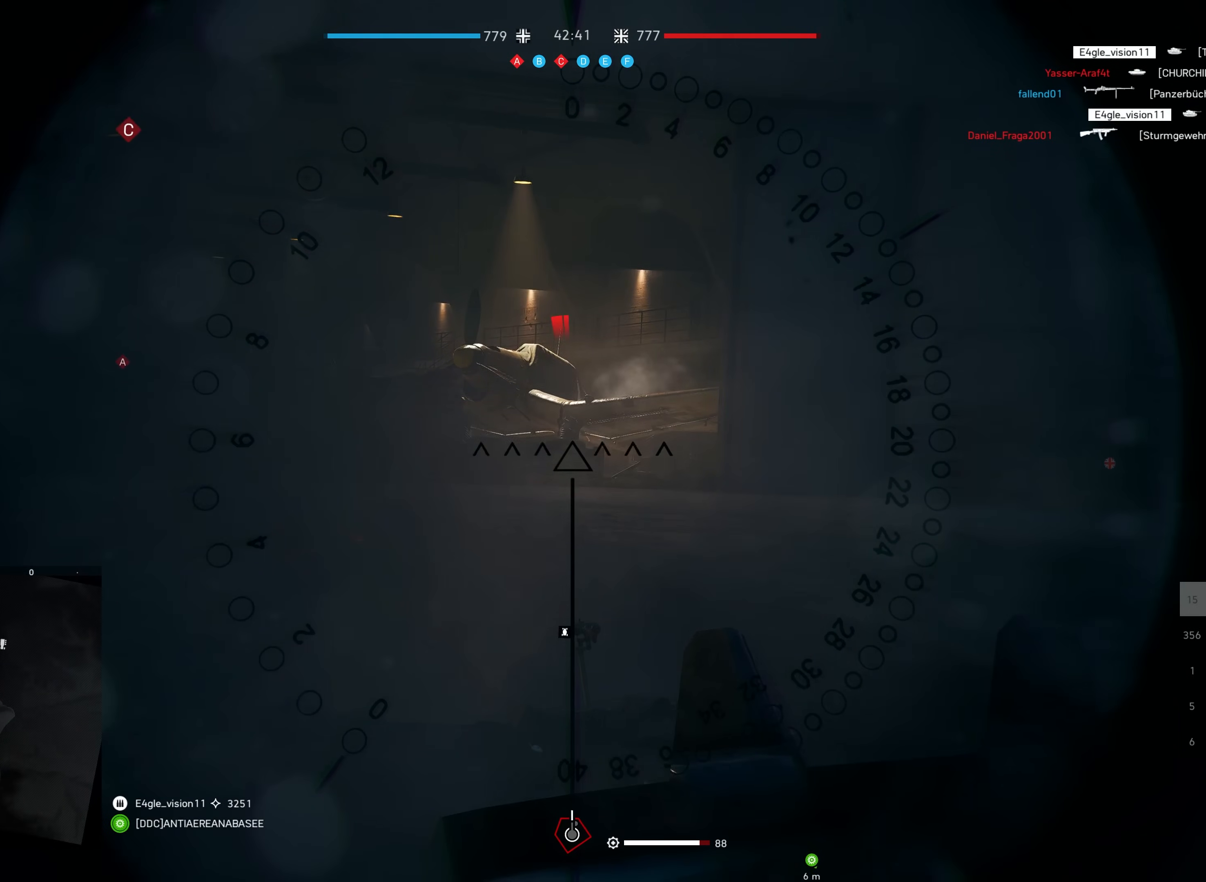
{"keys": ["a", "w"], "mouse": [], "events": [[417, "a", "down"], [433, "w", "down"]]}
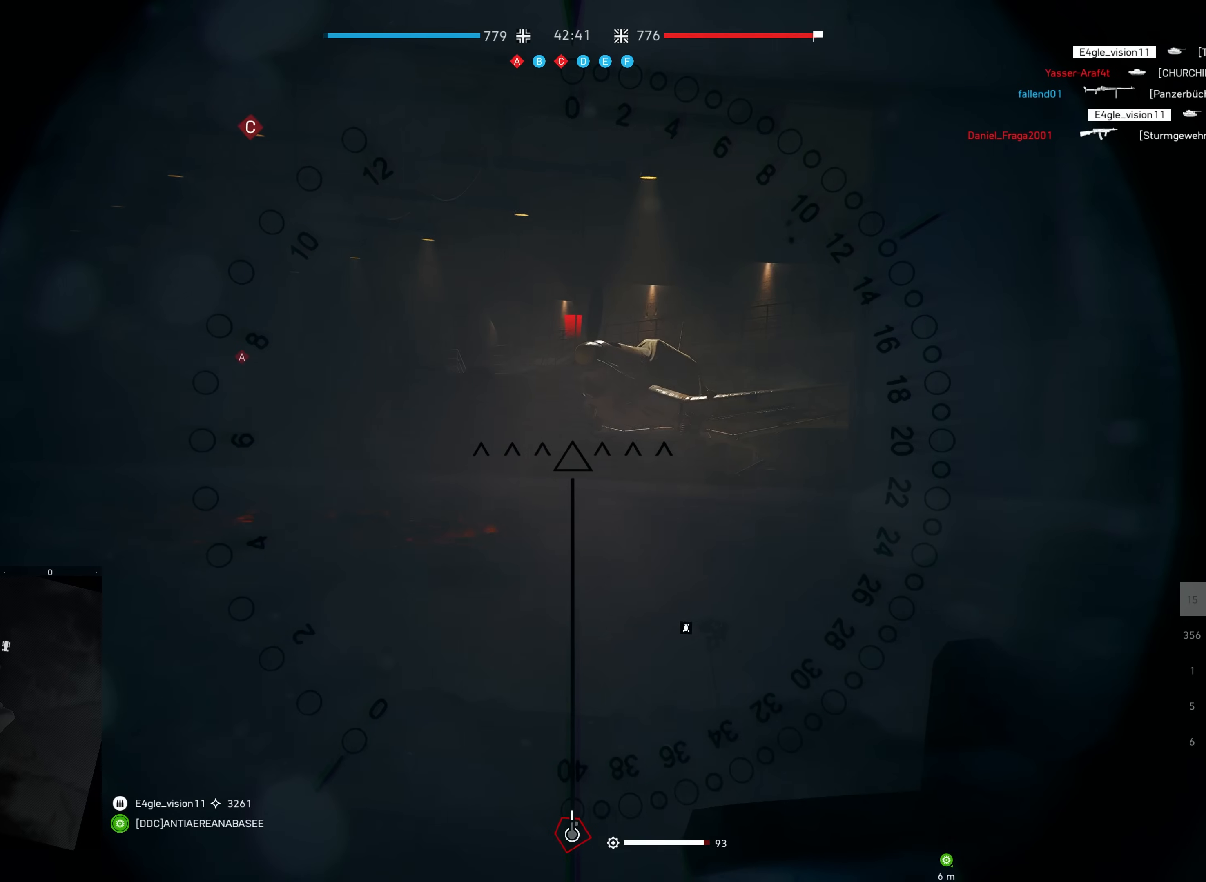
{"keys": ["a", "w"], "mouse": [], "events": [[167, "a", "up"], [350, "a", "down"]]}
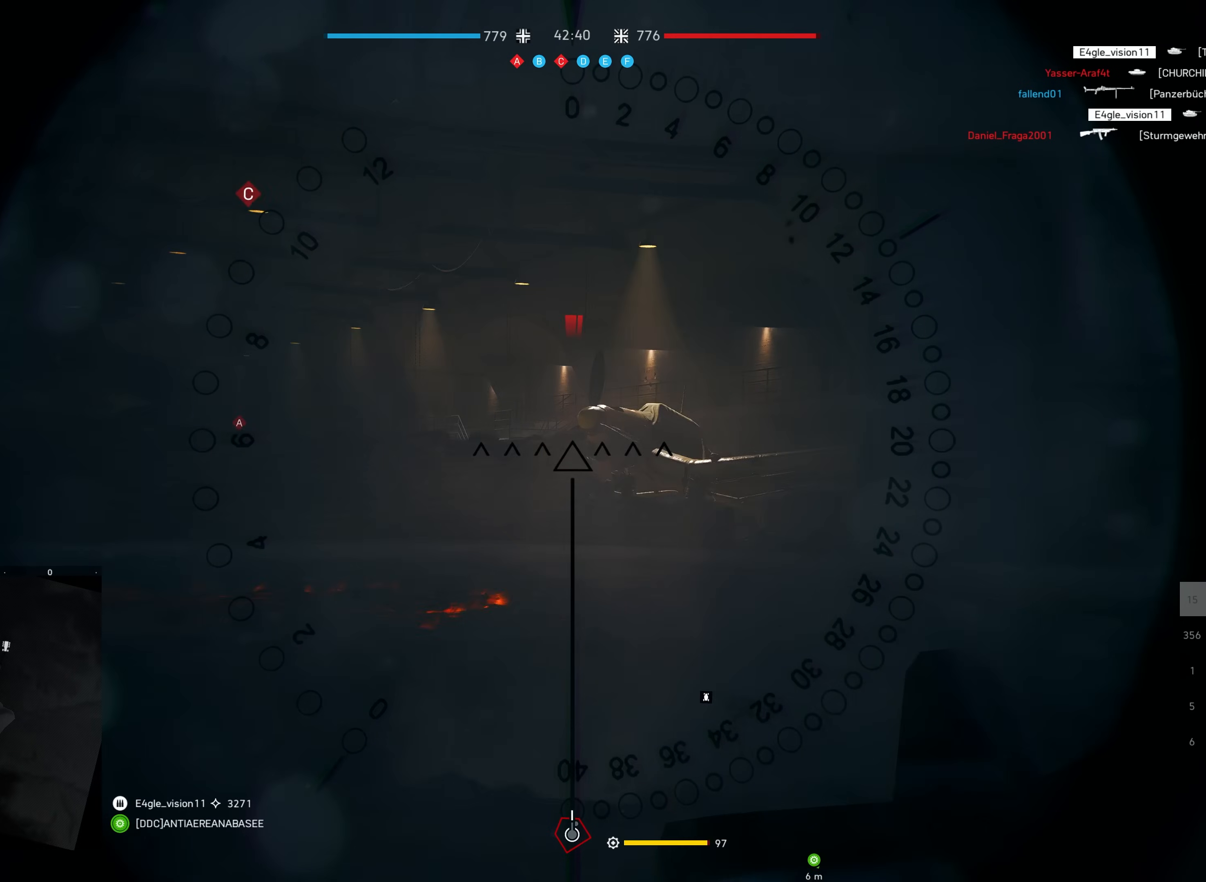
{"keys": ["f"], "mouse": ["left"], "events": [[33, "a", "up"], [83, "w", "up"], [333, "mouse_left", "down"], [500, "f", "down"]]}
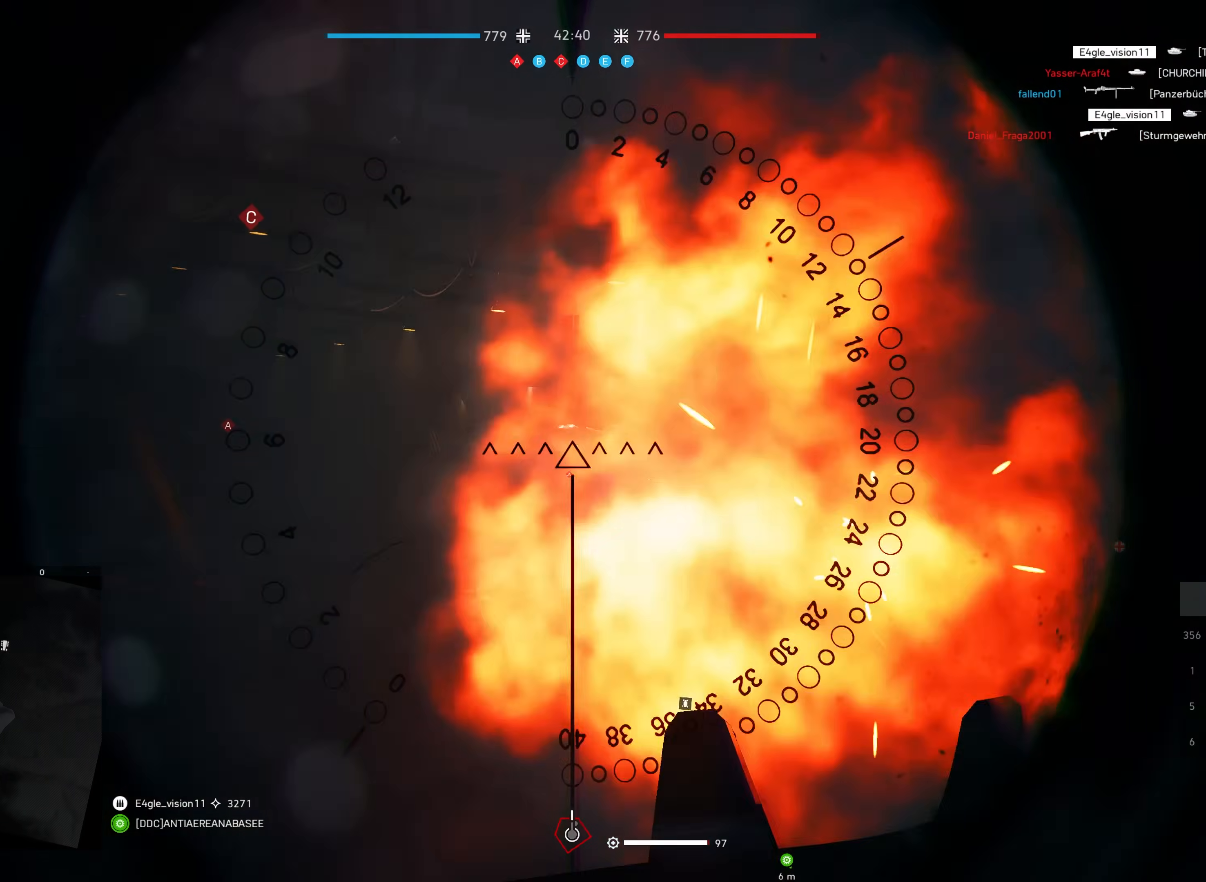
{"keys": ["w"], "mouse": ["left"], "events": [[117, "f", "up"], [350, "w", "down"]]}
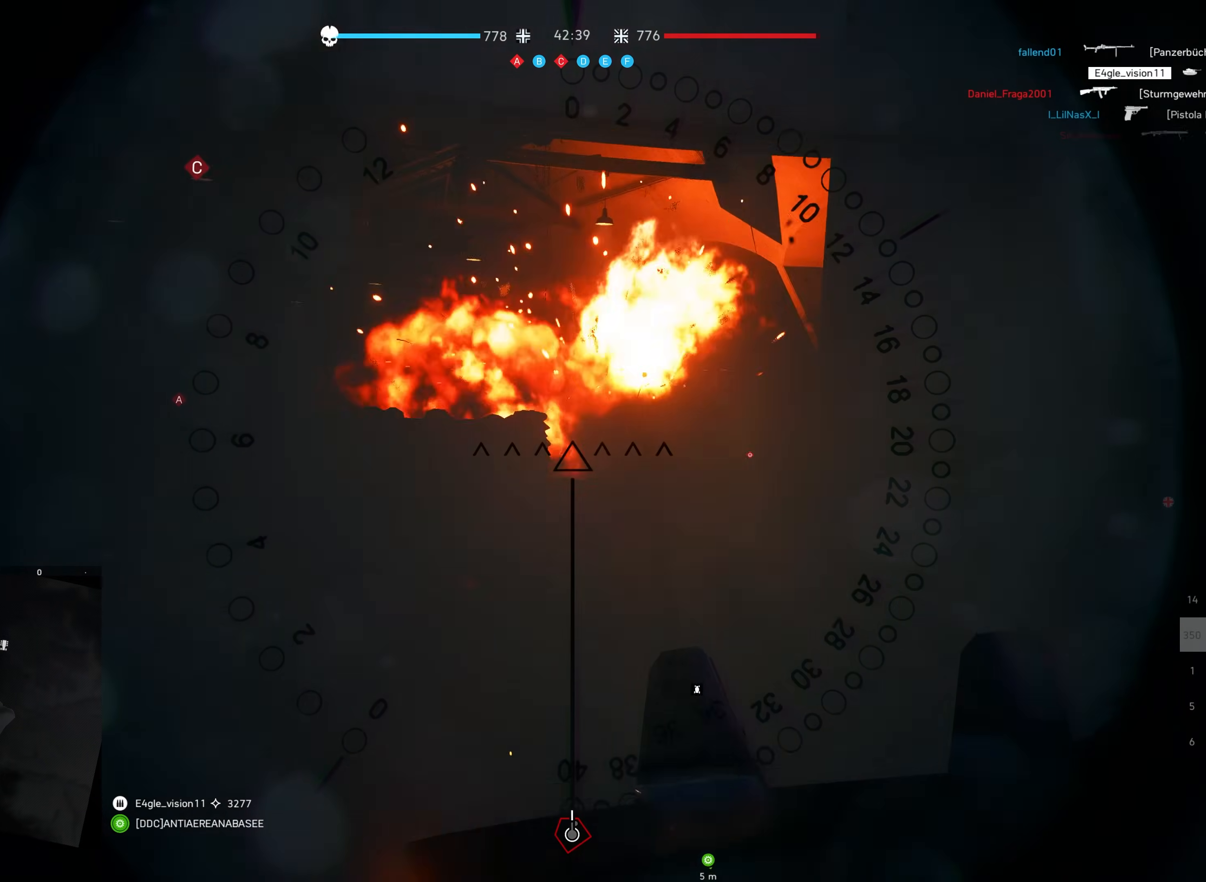
{"keys": ["w"], "mouse": ["left"], "events": []}
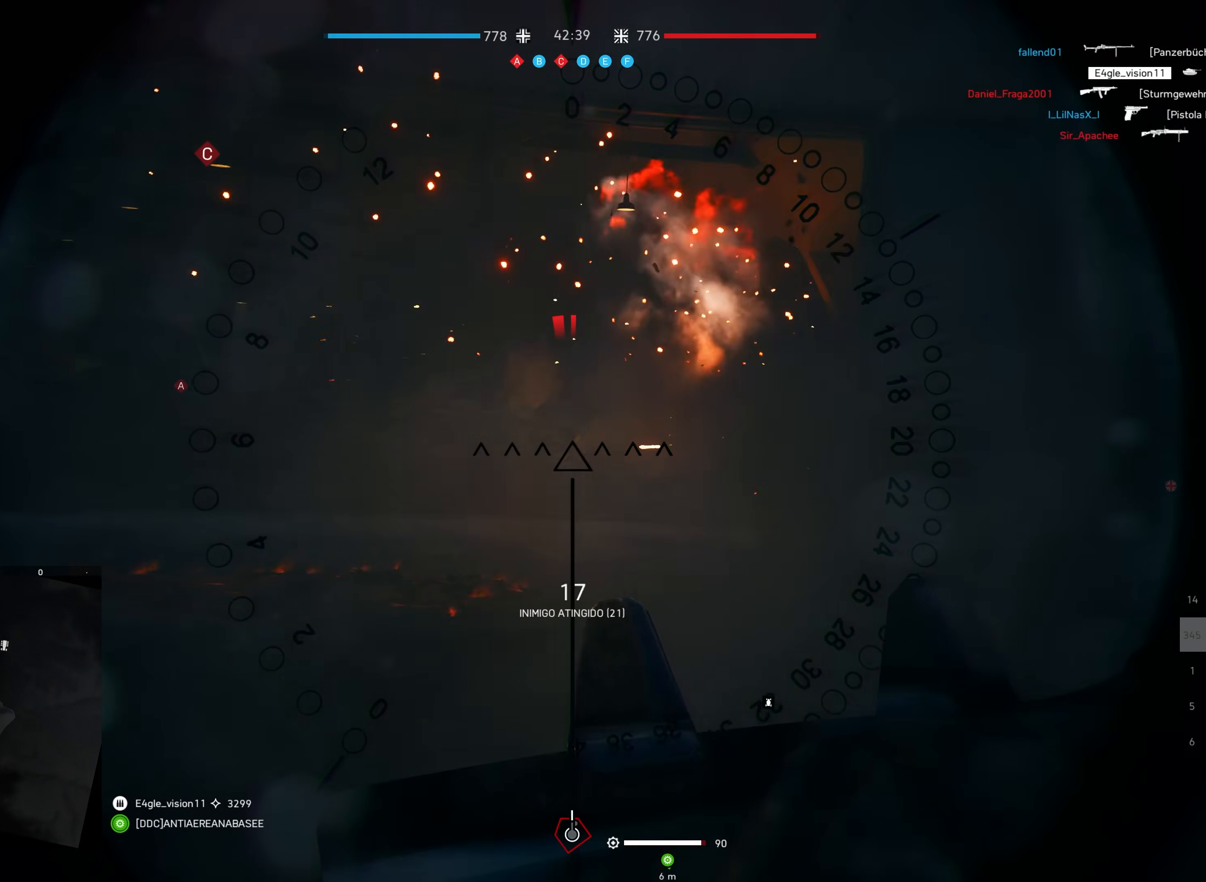
{"keys": [], "mouse": ["left"], "events": [[17, "w", "up"]]}
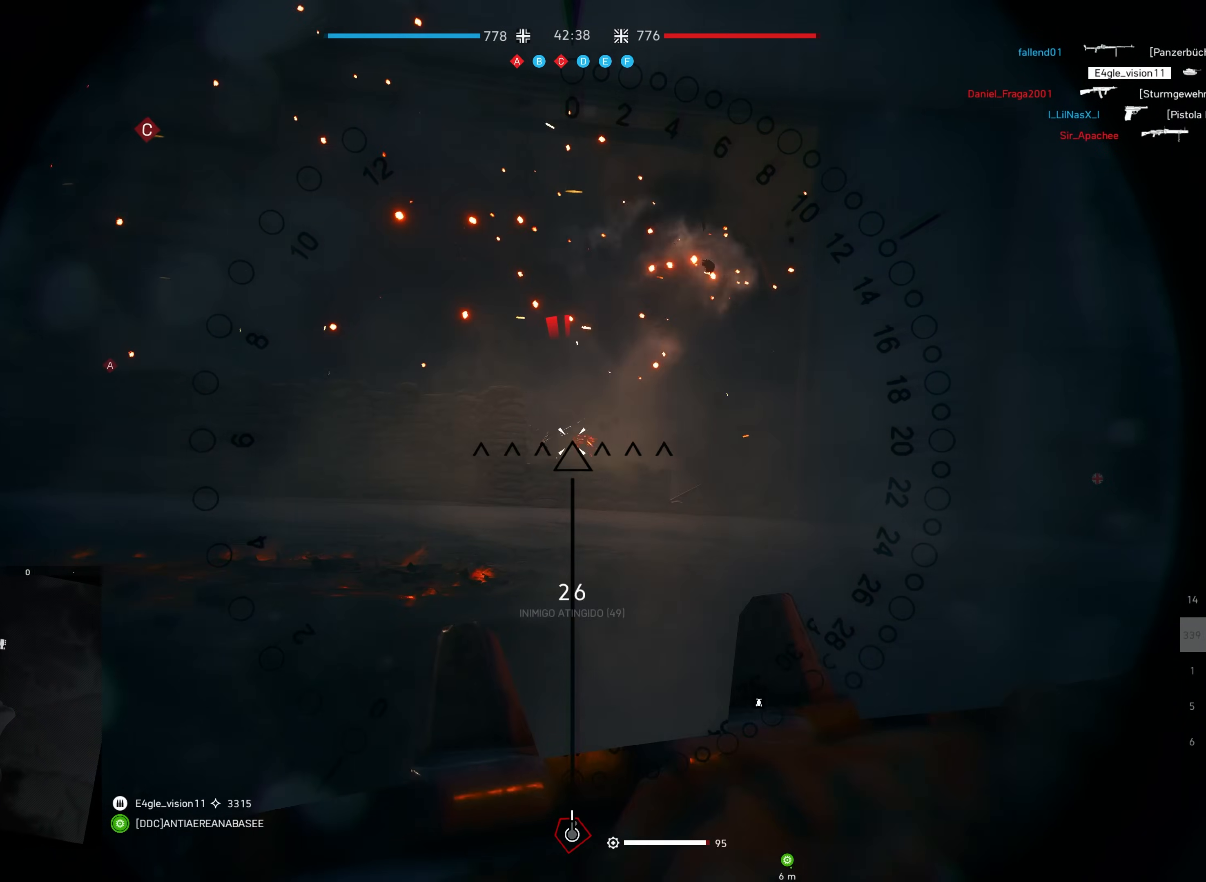
{"keys": [], "mouse": ["left"], "events": []}
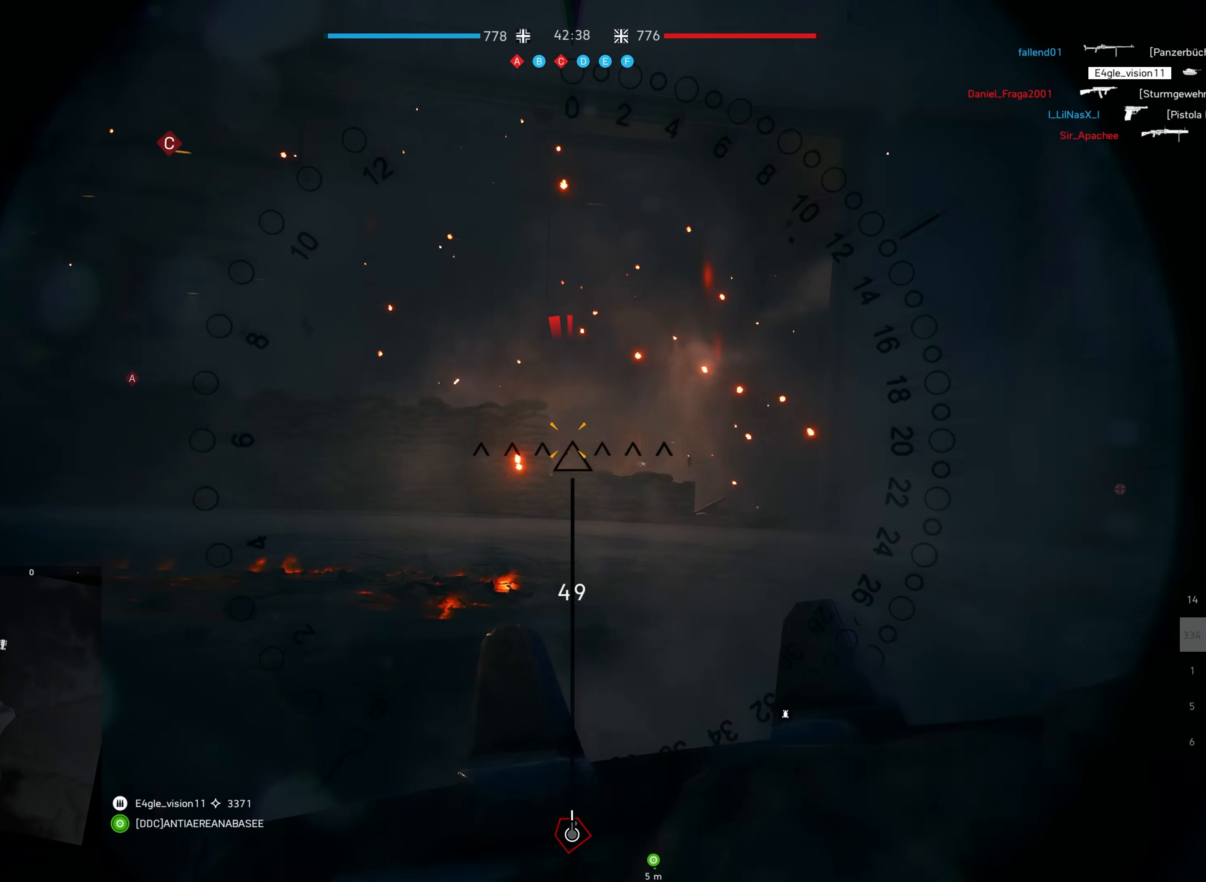
{"keys": ["s"], "mouse": ["left"], "events": [[483, "s", "down"]]}
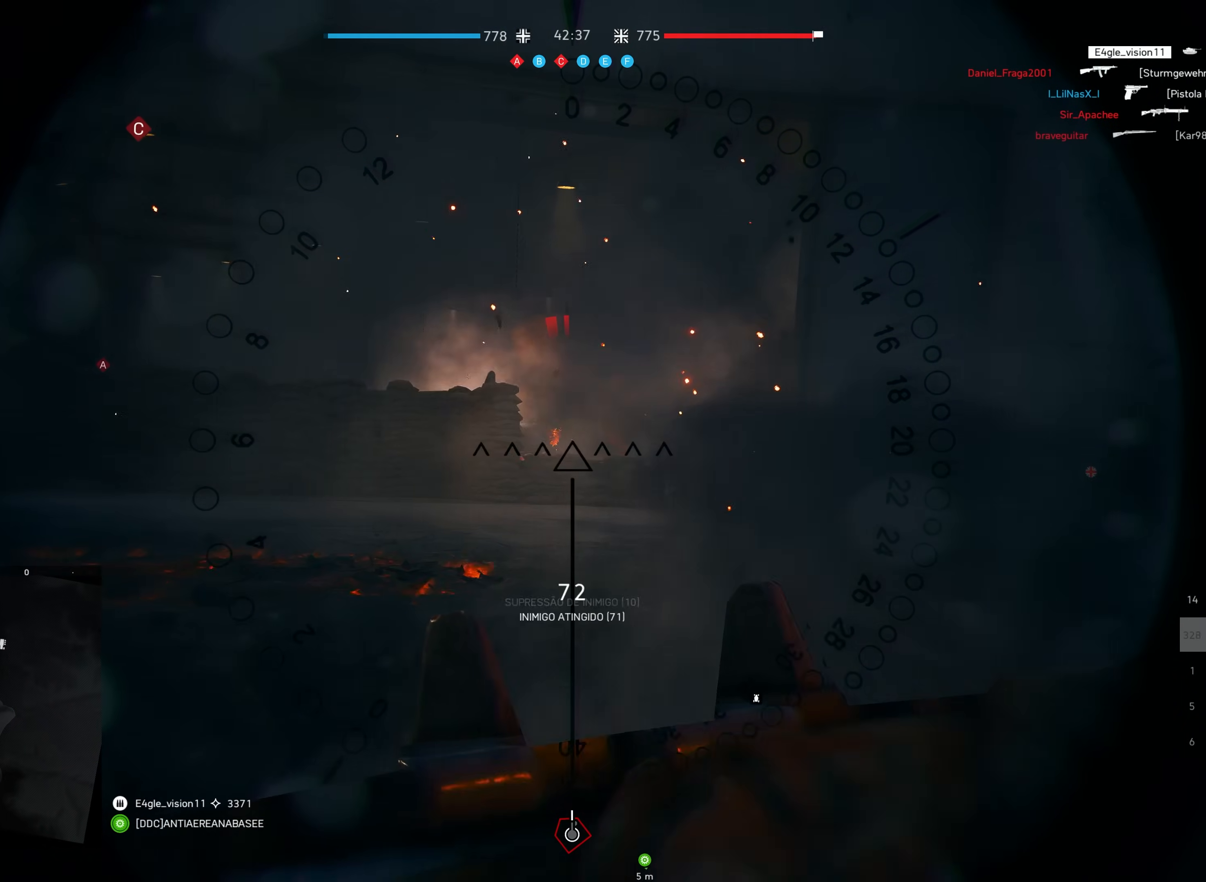
{"keys": ["s"], "mouse": [], "events": [[317, "mouse_left", "up"]]}
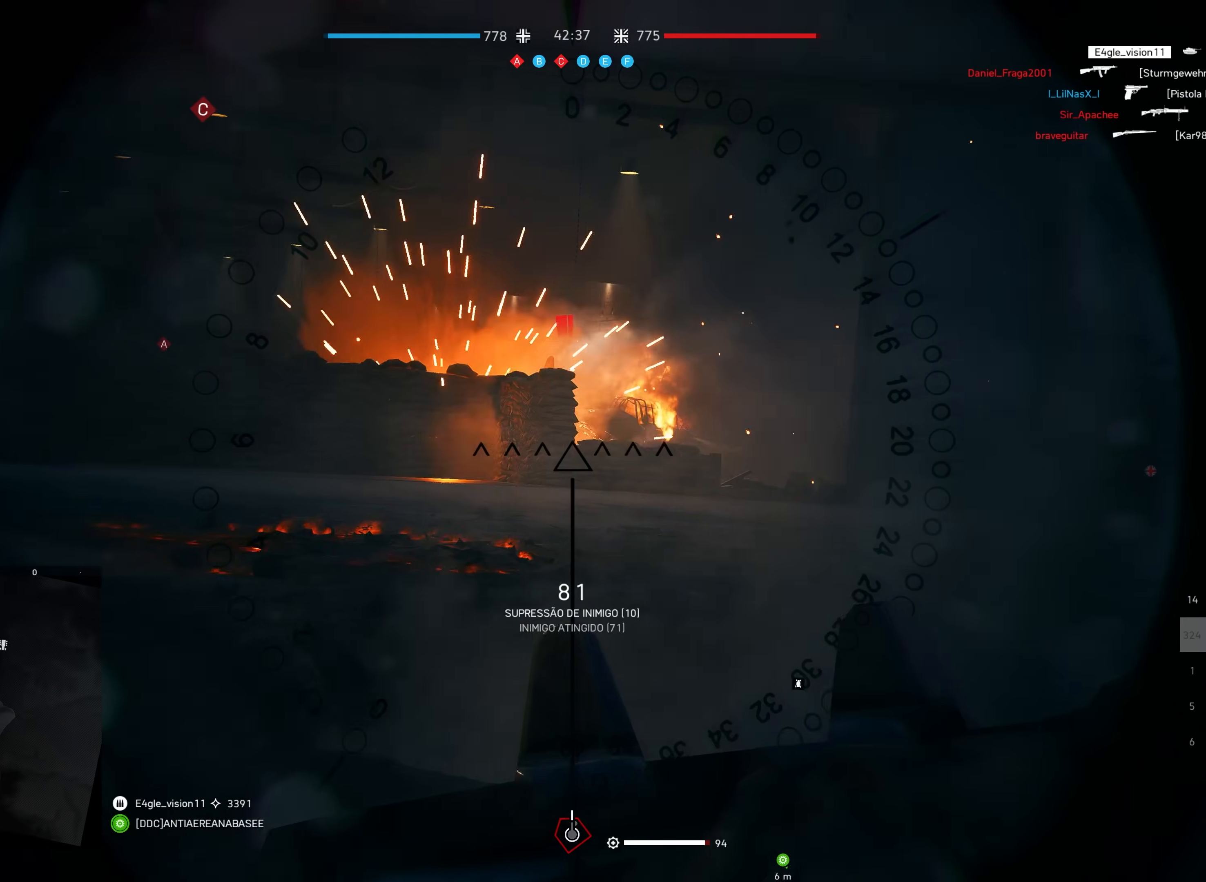
{"keys": [], "mouse": [], "events": [[200, "s", "up"]]}
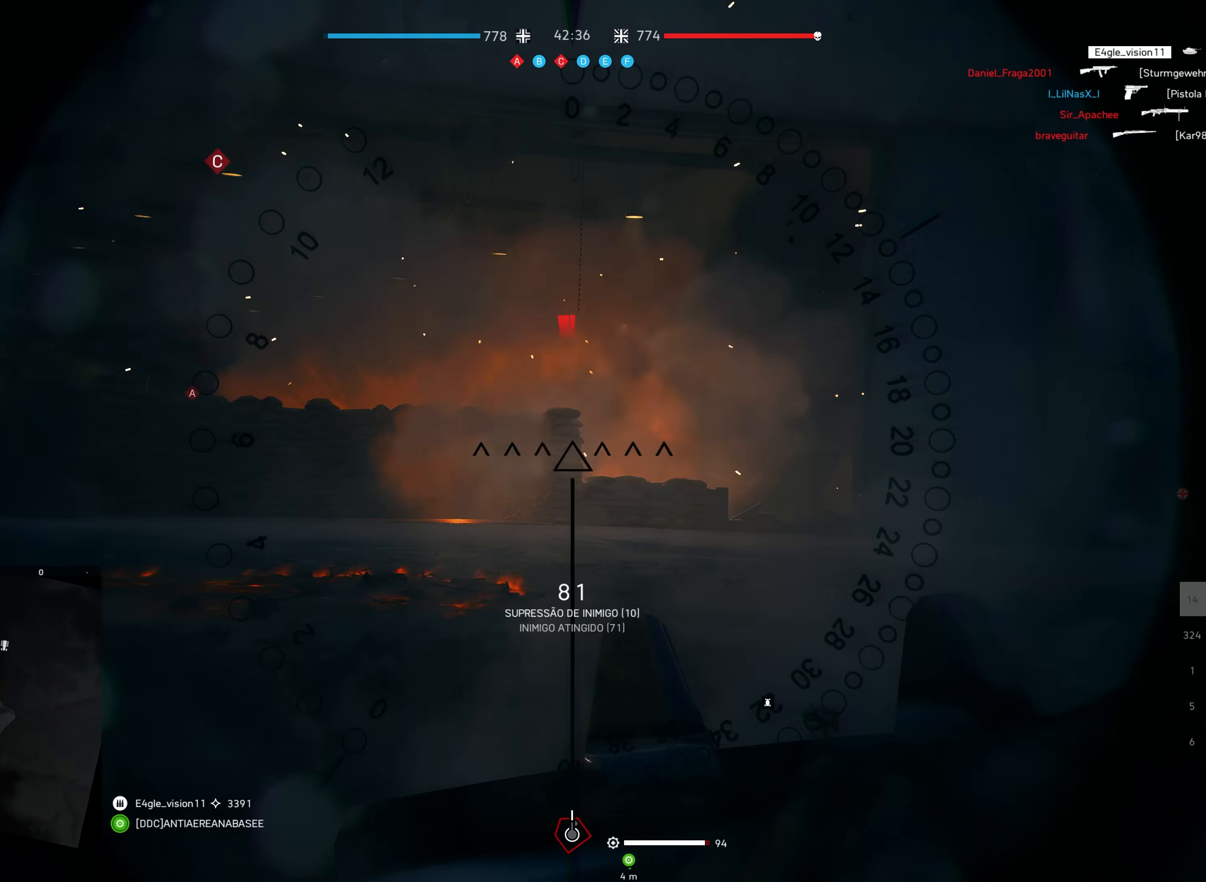
{"keys": [], "mouse": [], "events": []}
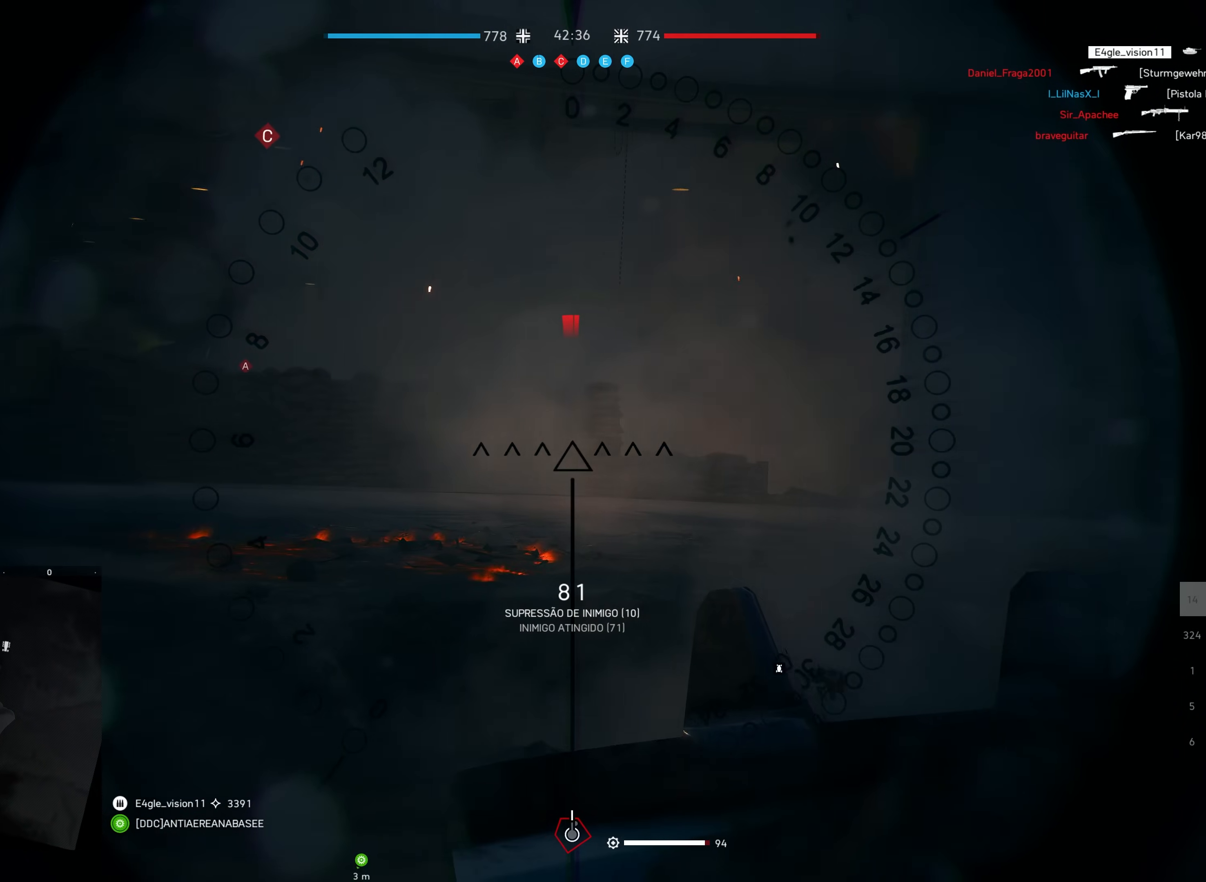
{"keys": [], "mouse": ["left"], "events": [[167, "mouse_left", "down"], [300, "mouse_left", "up"], [350, "mouse_left", "down"]]}
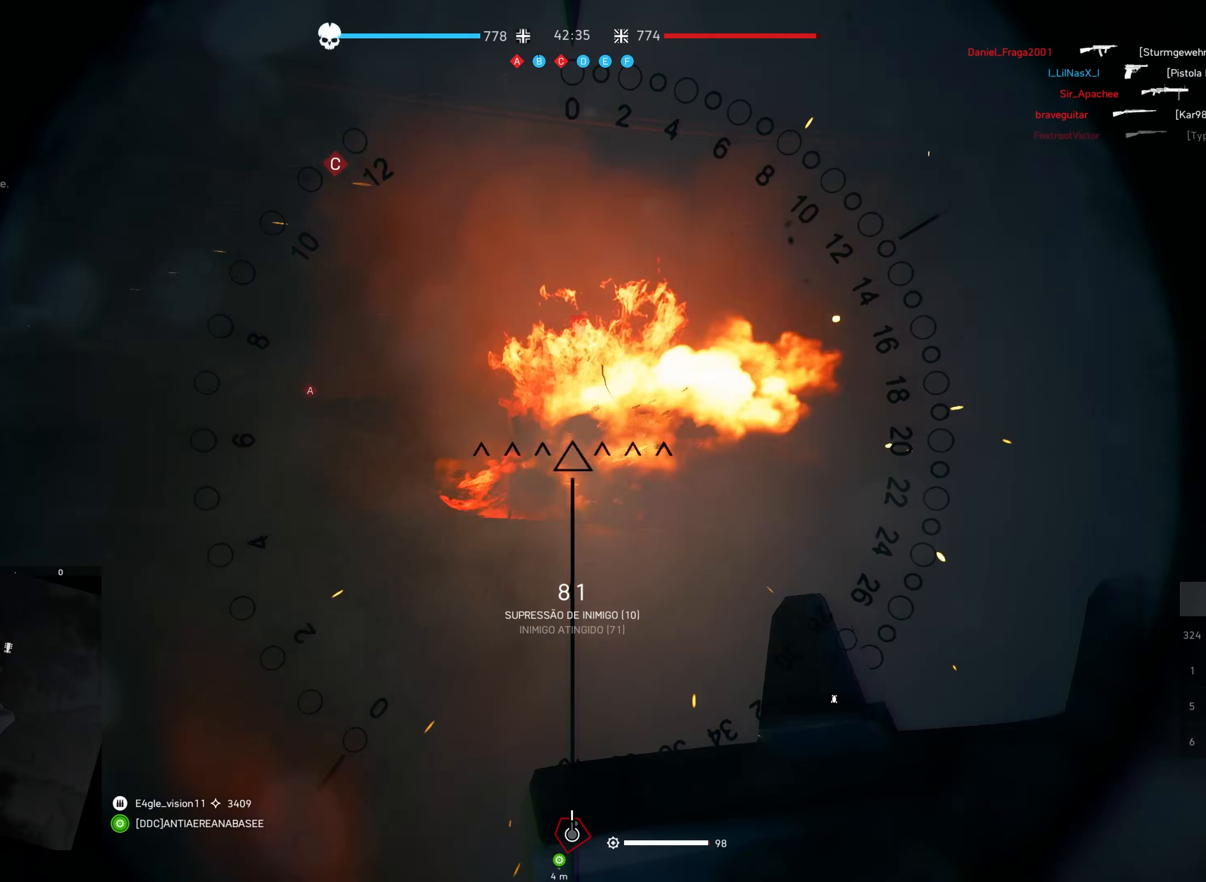
{"keys": [], "mouse": ["left"], "events": [[33, "f", "down"], [150, "f", "up"]]}
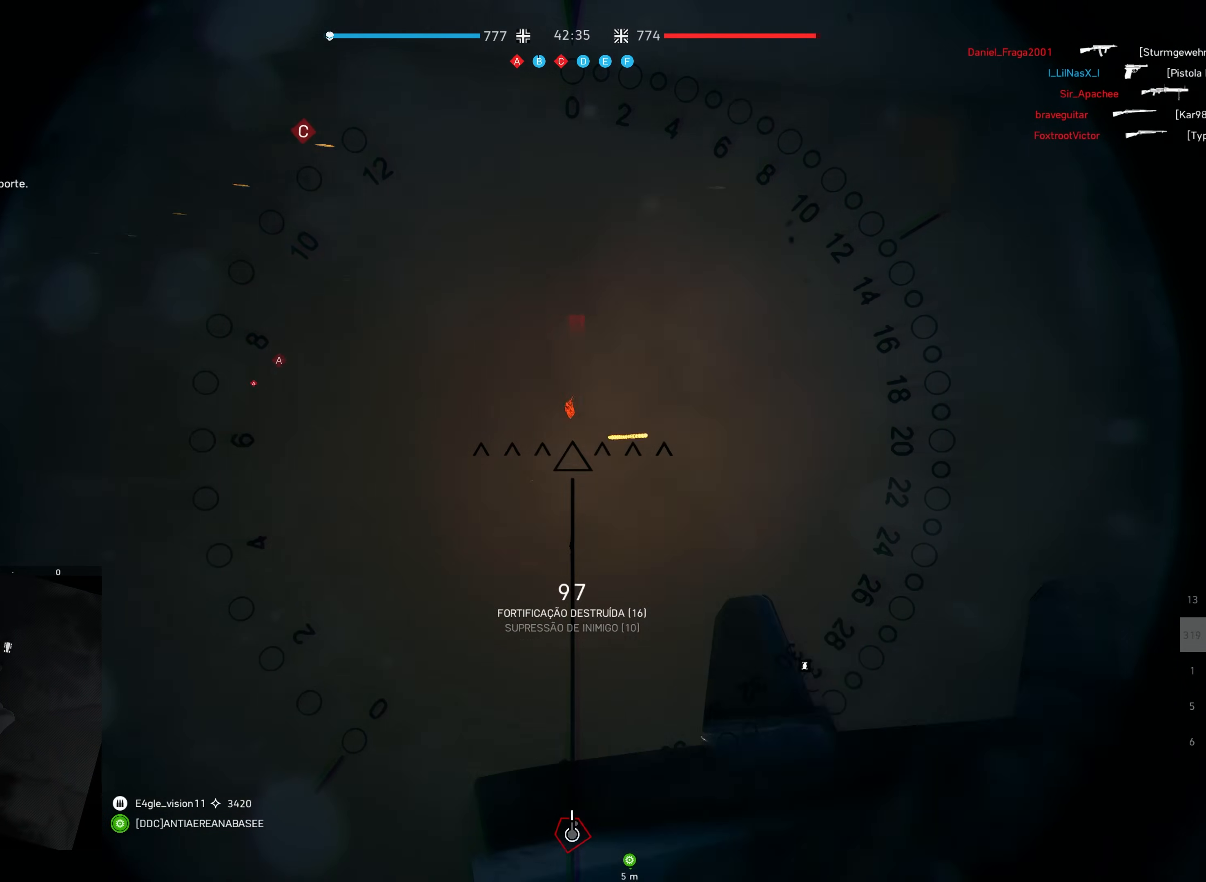
{"keys": [], "mouse": ["left"], "events": []}
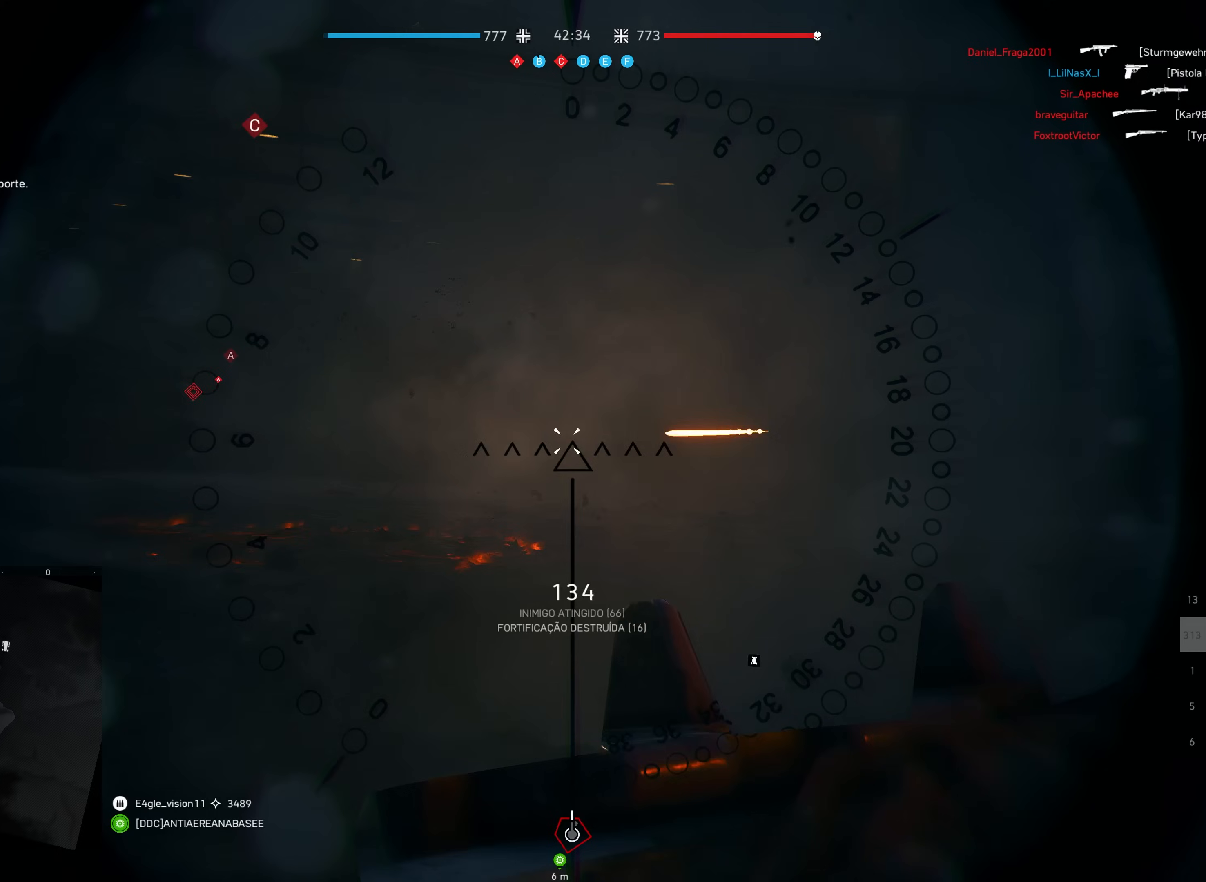
{"keys": ["s"], "mouse": ["left"], "events": [[450, "s", "down"]]}
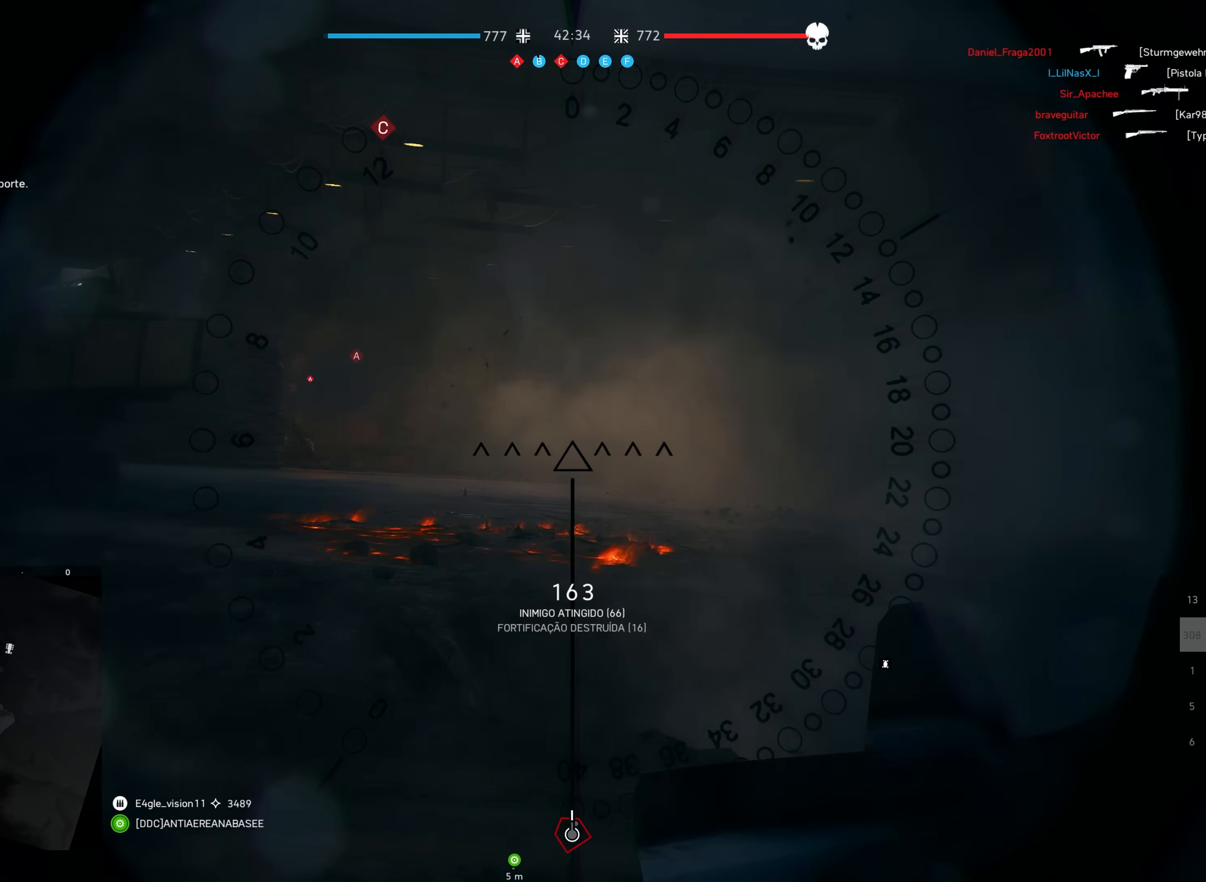
{"keys": ["s"], "mouse": ["left"], "events": [[433, "mouse_mb5", "down"], [483, "mouse_mb5", "up"]]}
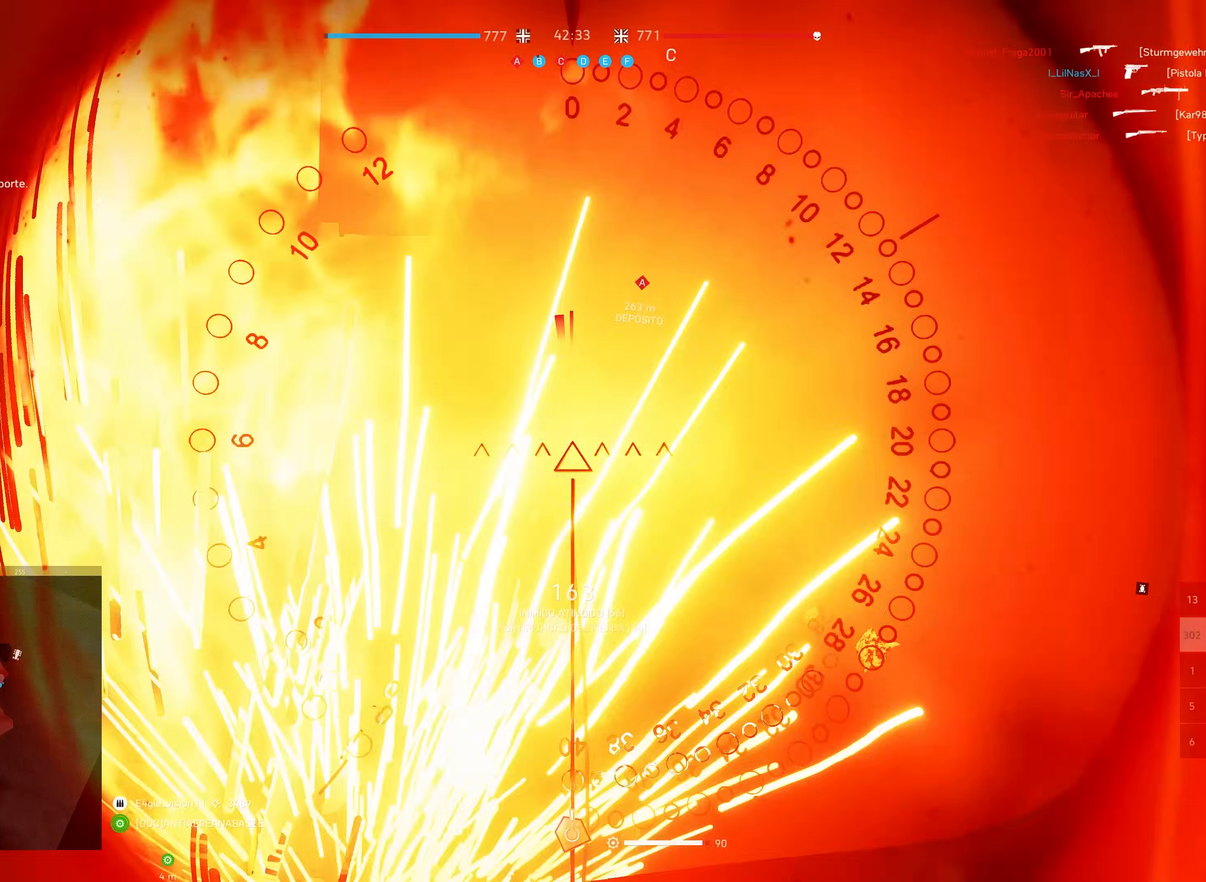
{"keys": ["s"], "mouse": [], "events": [[267, "mouse_left", "up"]]}
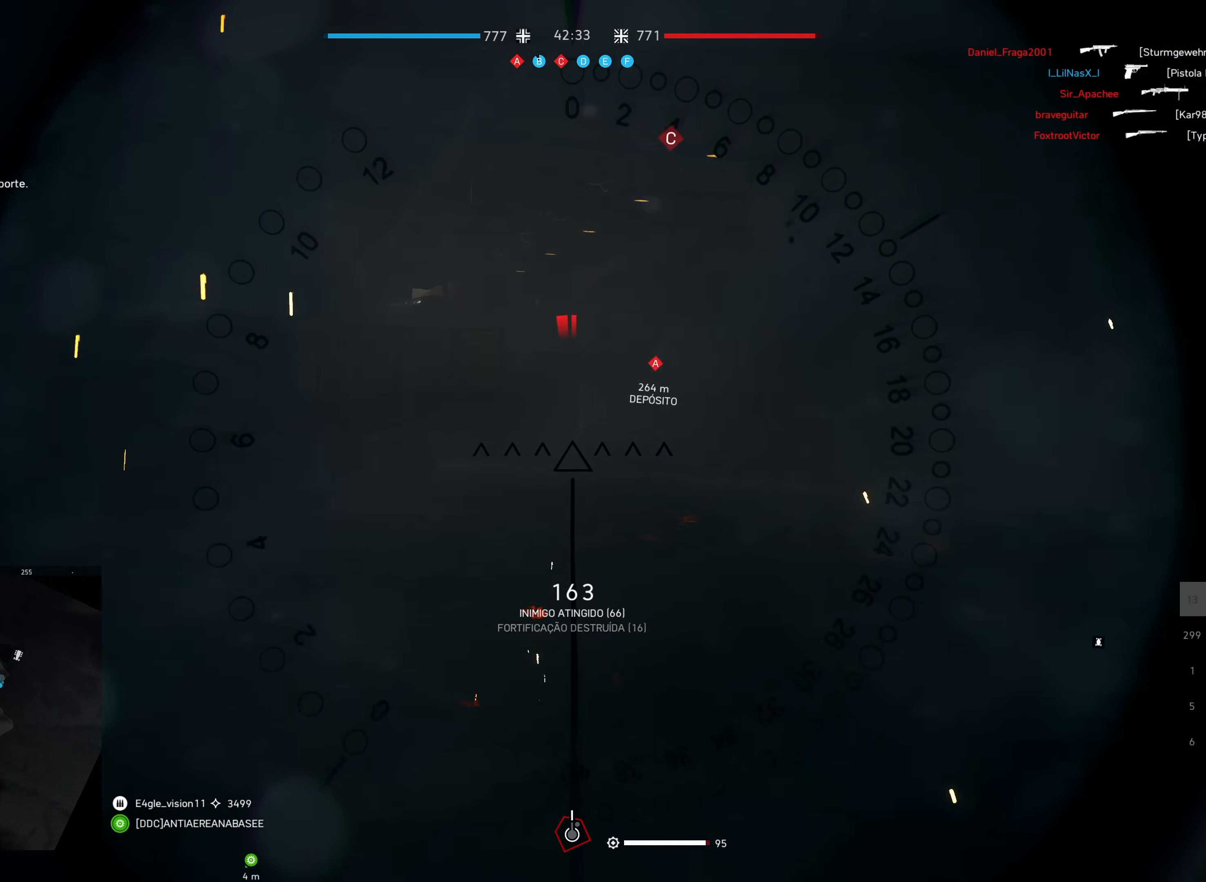
{"keys": [], "mouse": [], "events": [[400, "s", "up"]]}
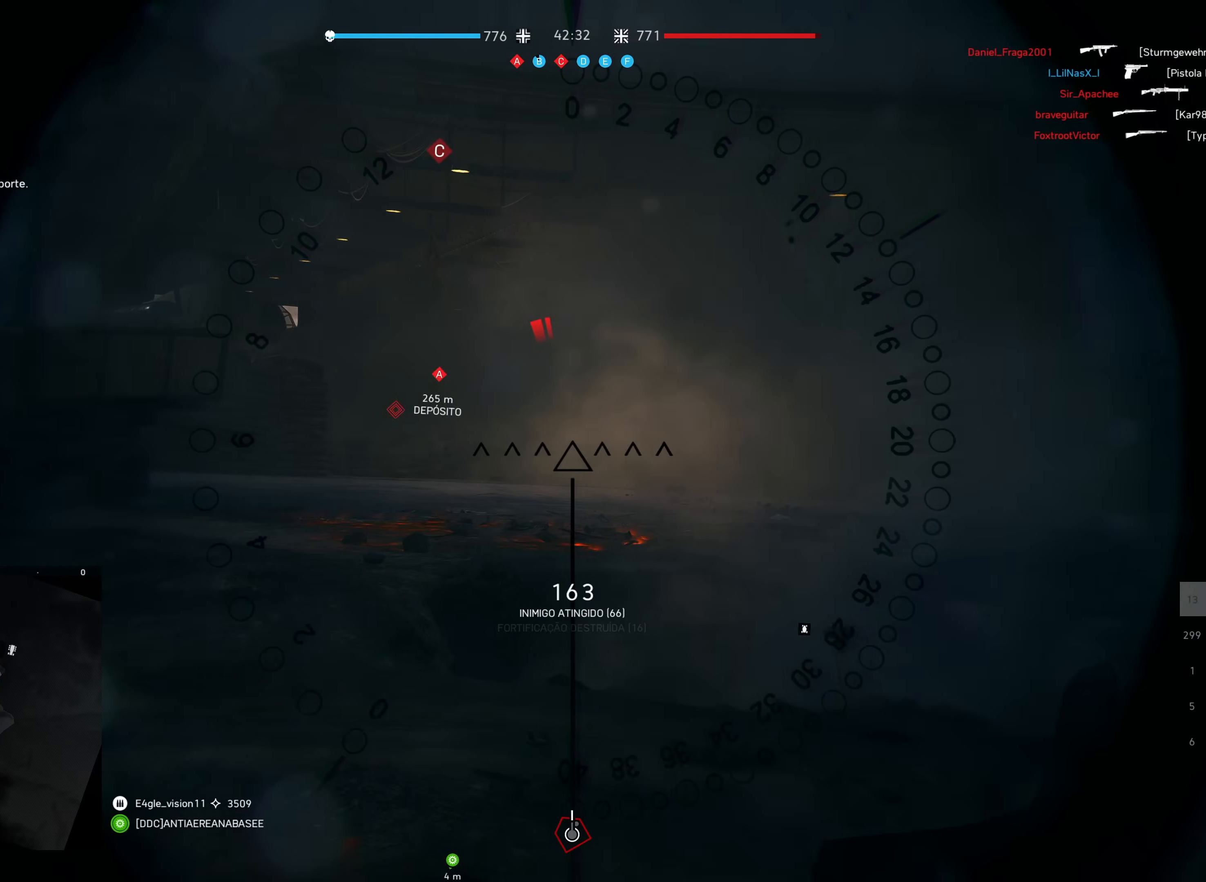
{"keys": [], "mouse": [], "events": []}
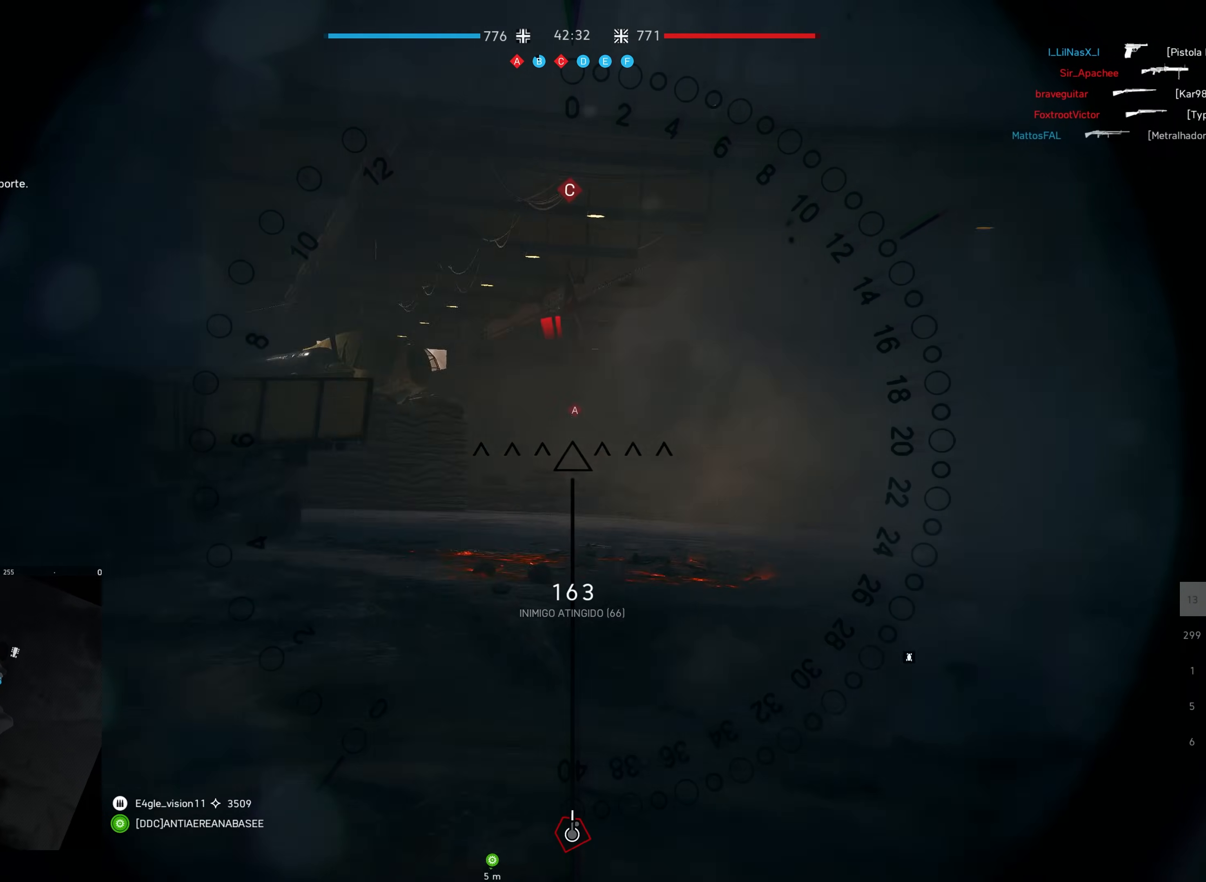
{"keys": [], "mouse": [], "events": []}
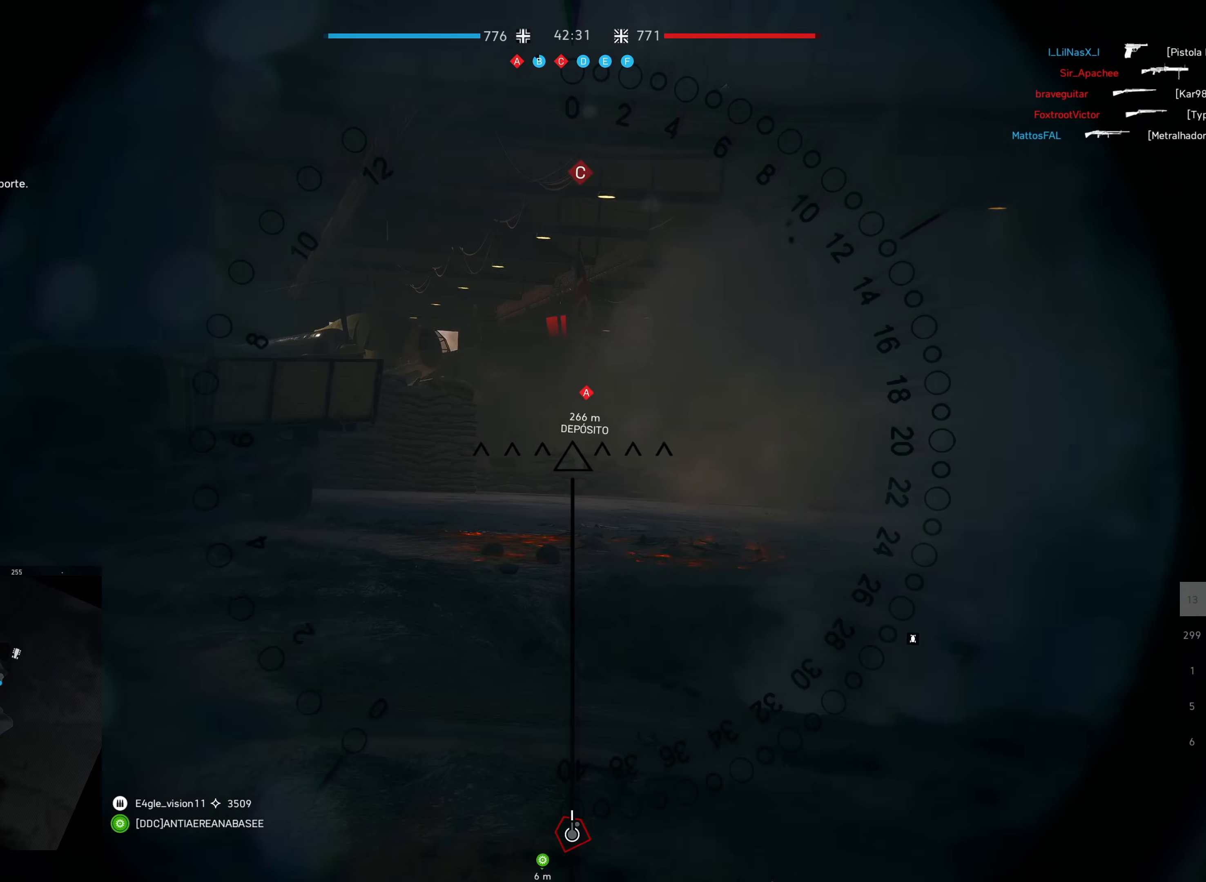
{"keys": [], "mouse": [], "events": []}
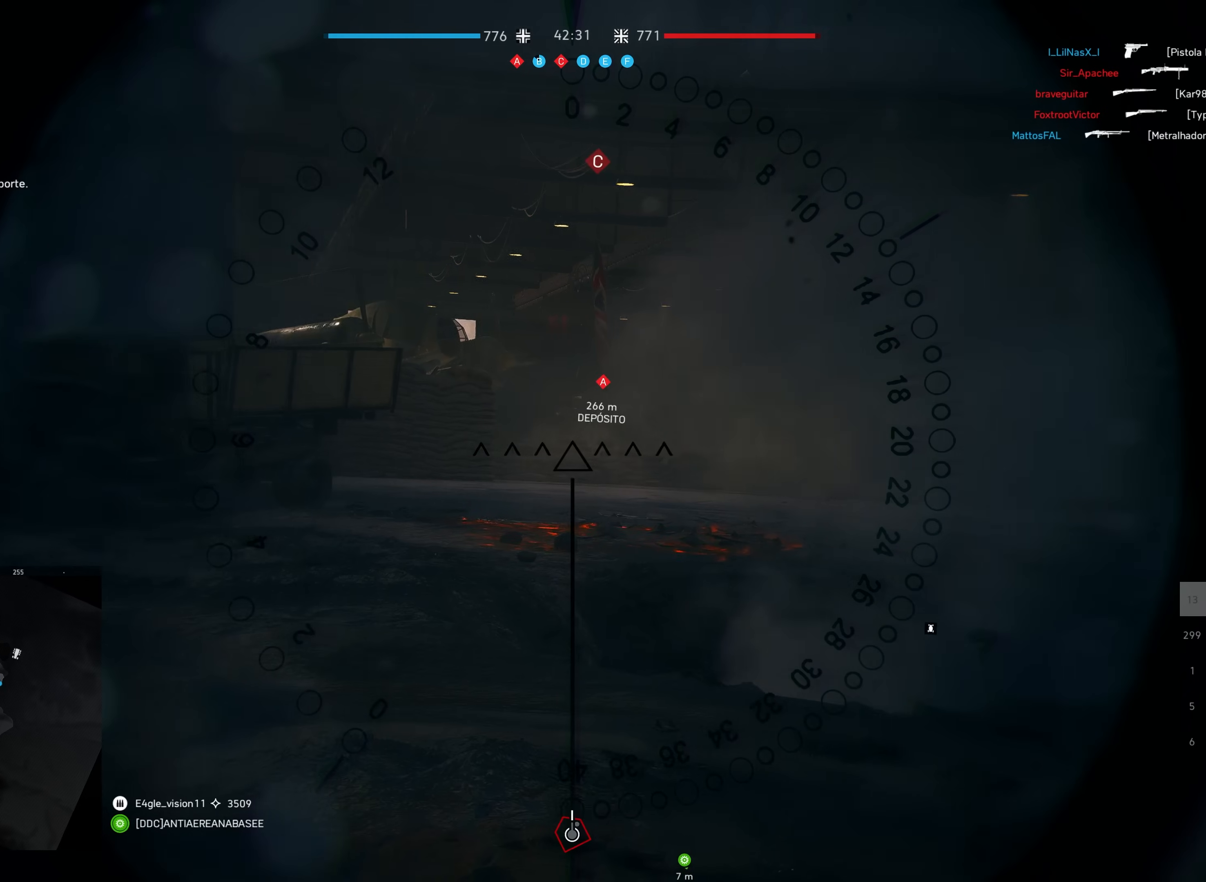
{"keys": [], "mouse": [], "events": []}
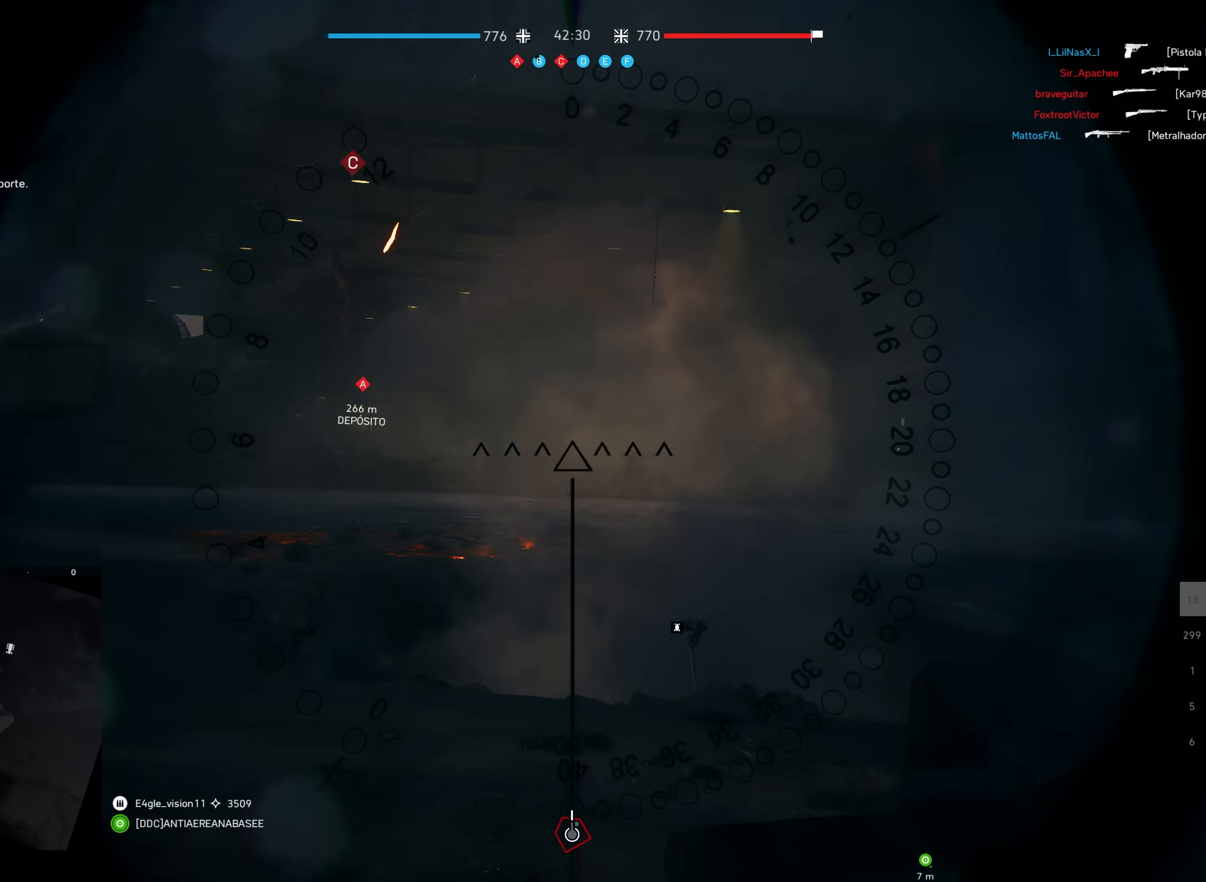
{"keys": [], "mouse": [], "events": []}
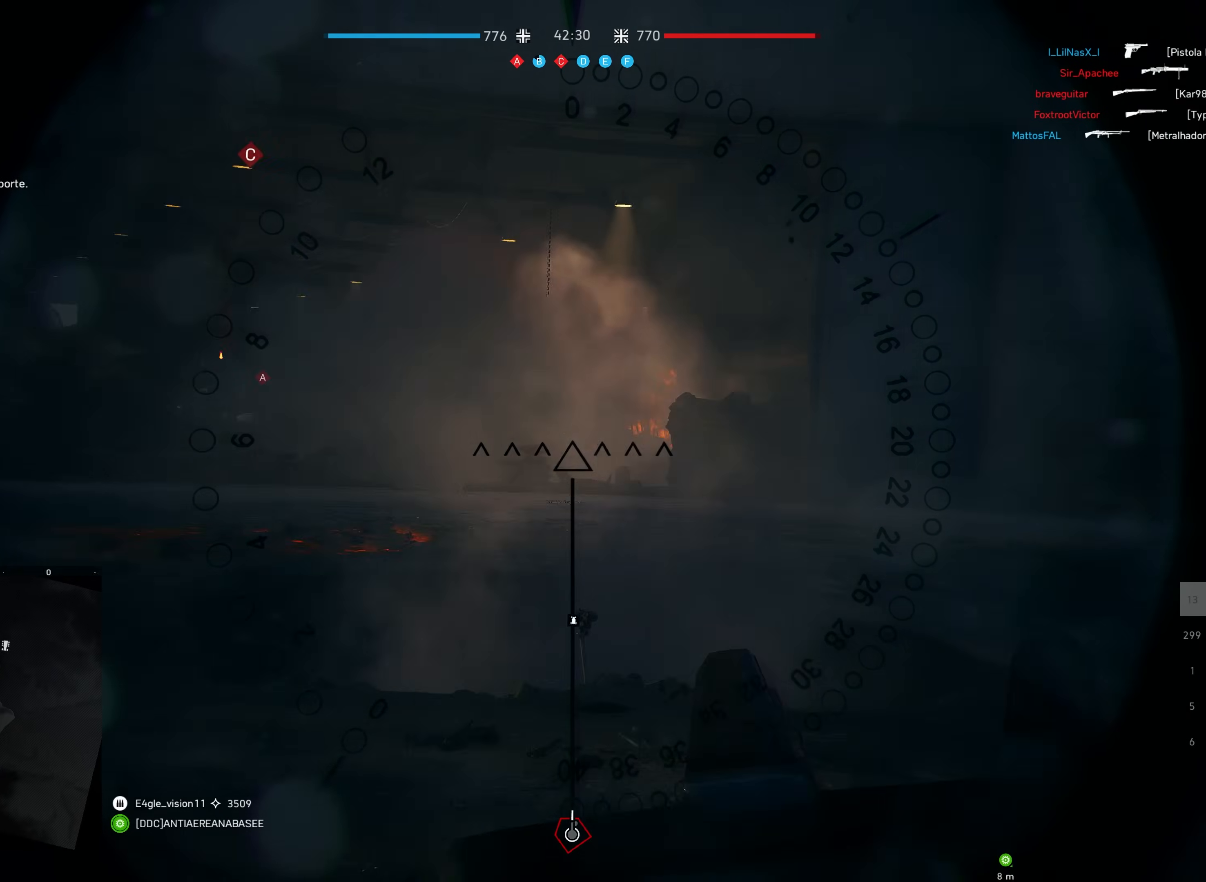
{"keys": [], "mouse": [], "events": []}
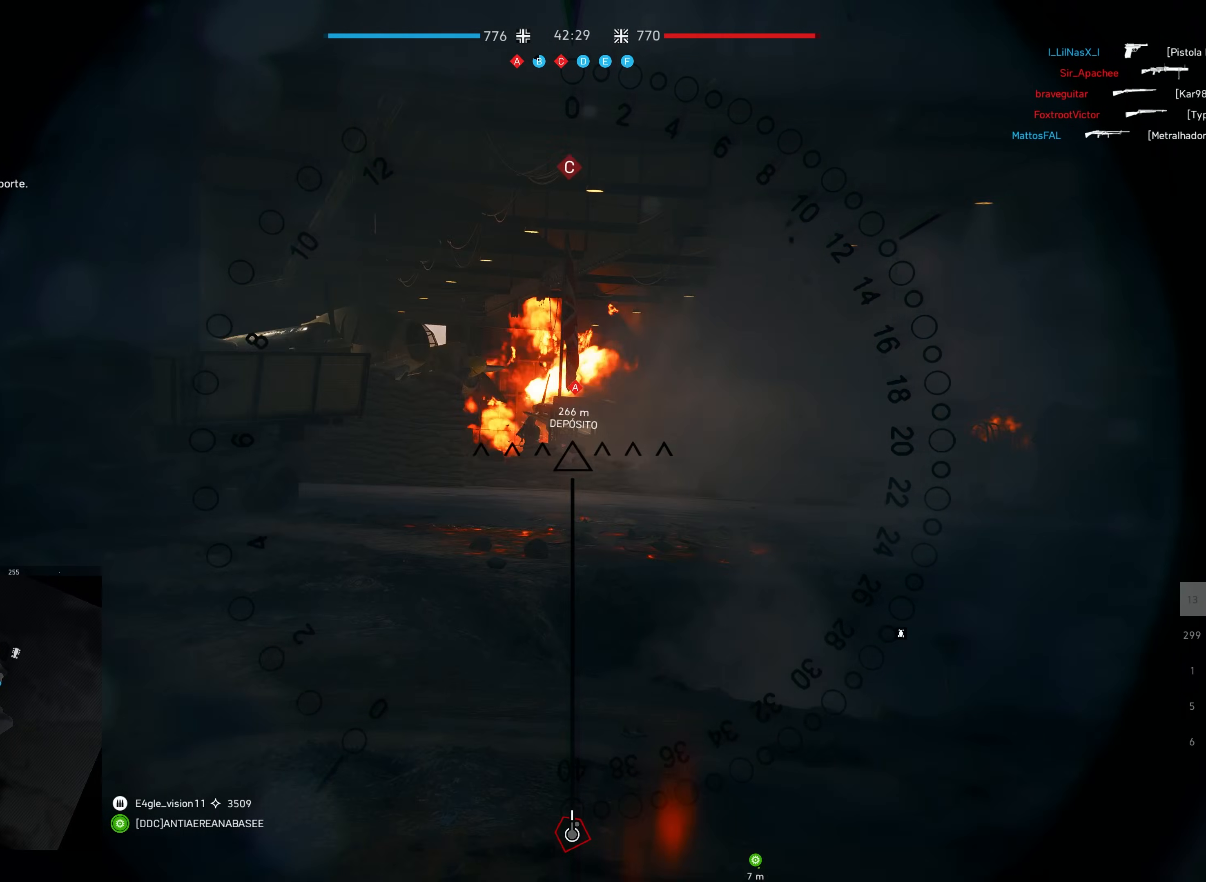
{"keys": [], "mouse": ["left"], "events": [[100, "mouse_left", "down"], [367, "f", "down"], [467, "f", "up"]]}
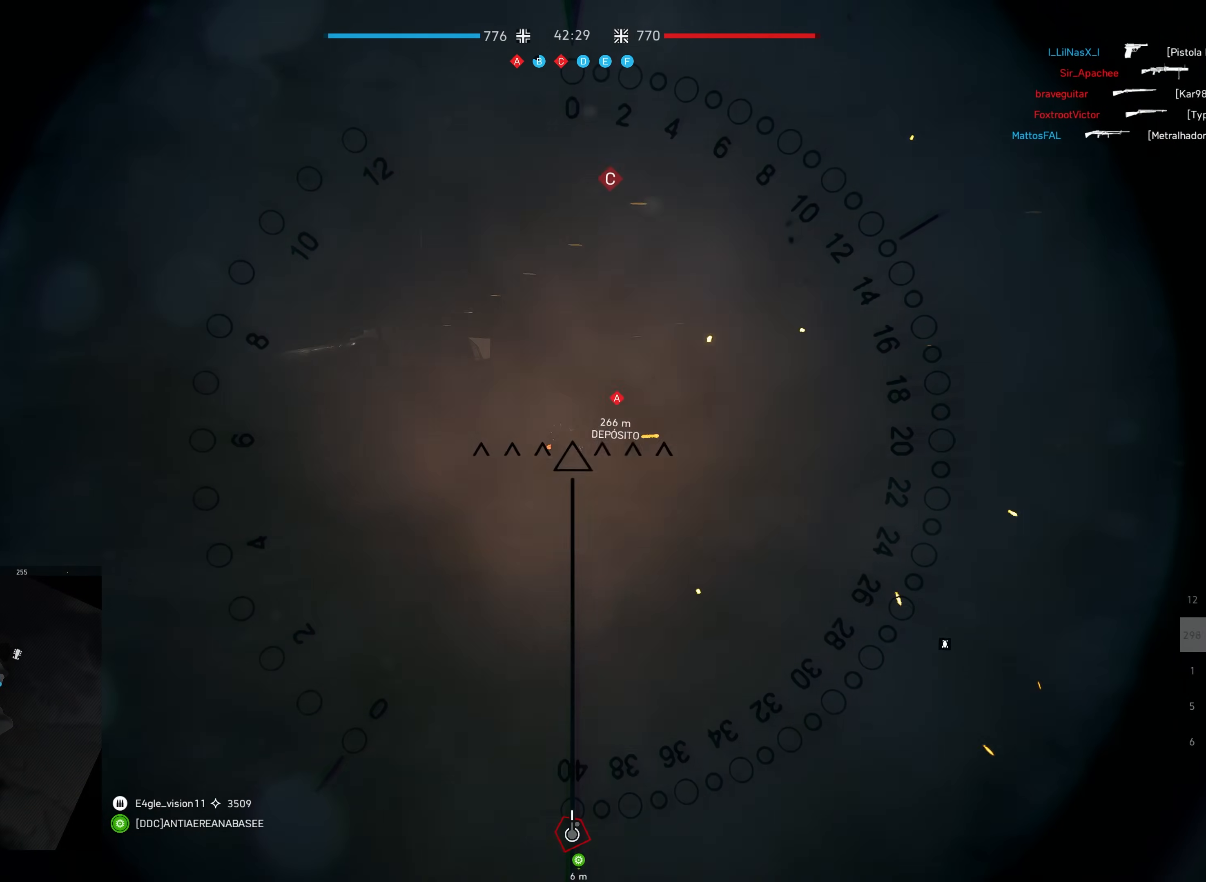
{"keys": [], "mouse": ["left"], "events": []}
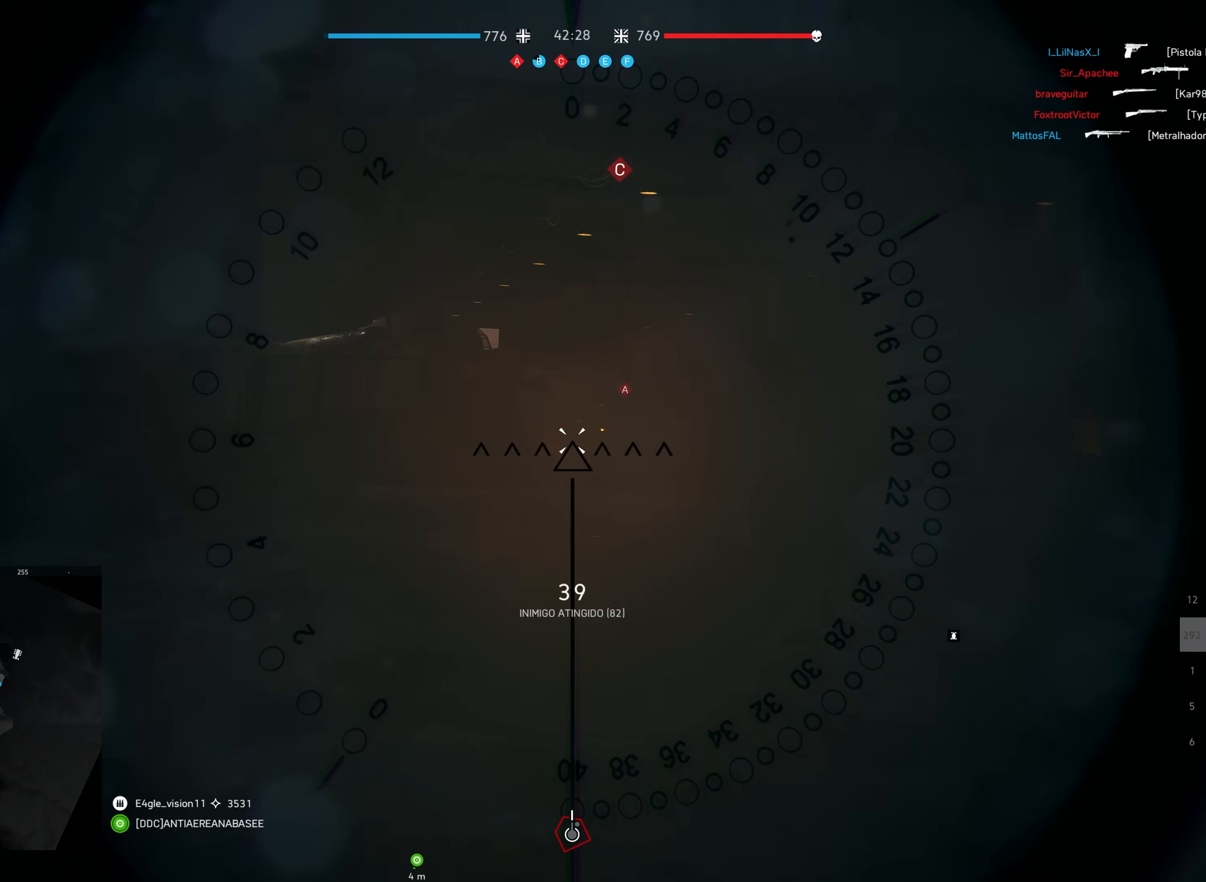
{"keys": [], "mouse": ["left"], "events": []}
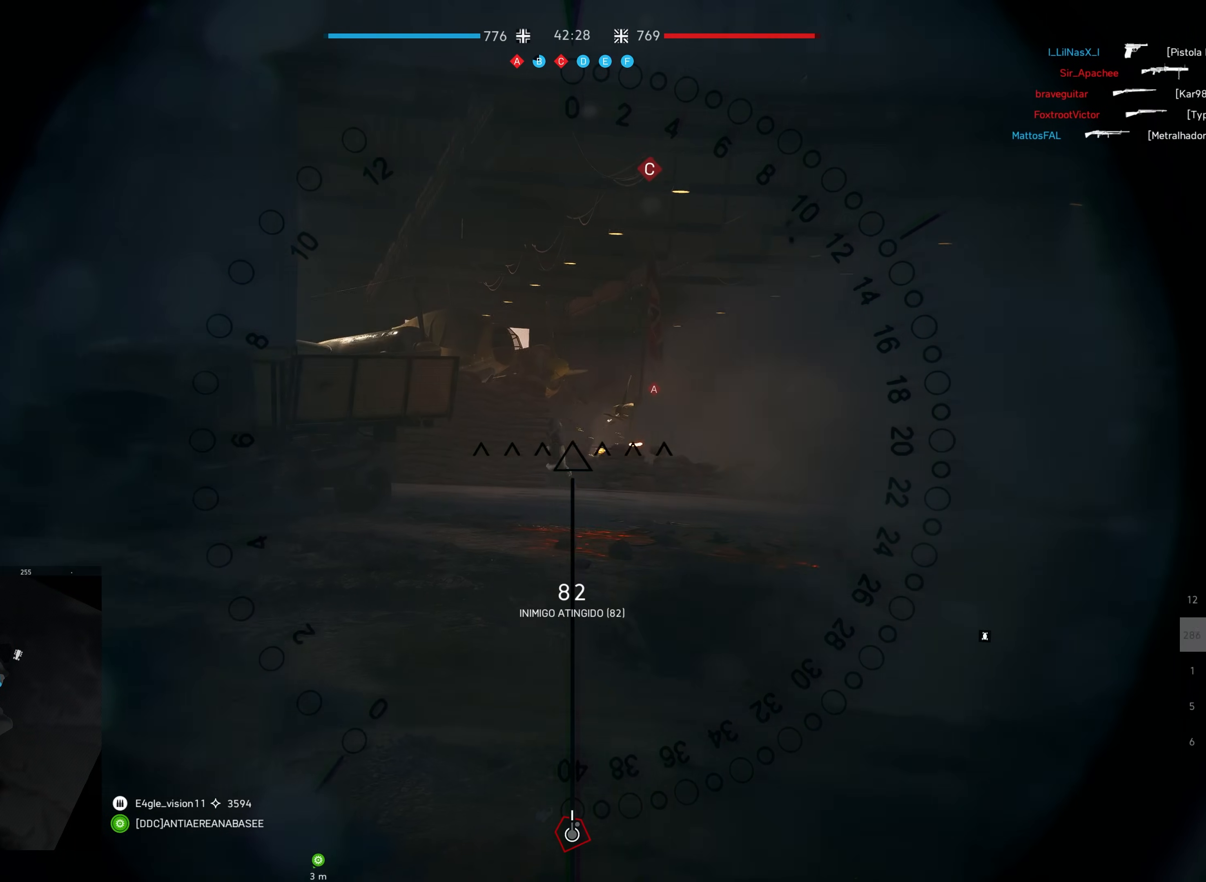
{"keys": [], "mouse": ["left"], "events": []}